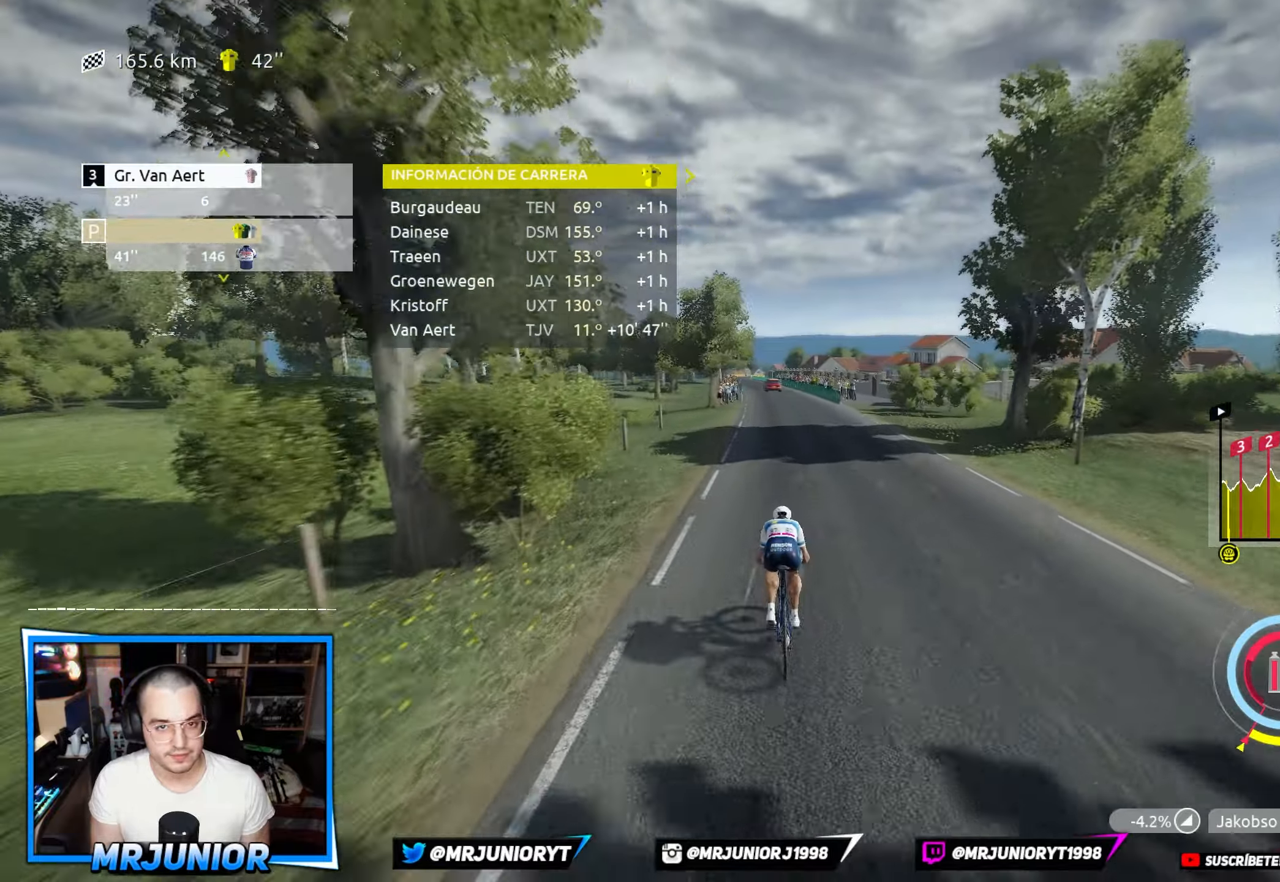
Gameplay with a controller (Xbox layout); each line is a JSON object with the inputs held at the frame after it. "events" lists button and stick changes between this image and that frame as [ms after this image, input, new state], when the widget could be followed in between.
{"buttons": ["R2"], "left_stick": "center", "right_stick": "center", "events": [[133, "DPAD_UP", "down"], [216, "DPAD_UP", "up"], [316, "DPAD_UP", "down"], [433, "DPAD_UP", "up"]]}
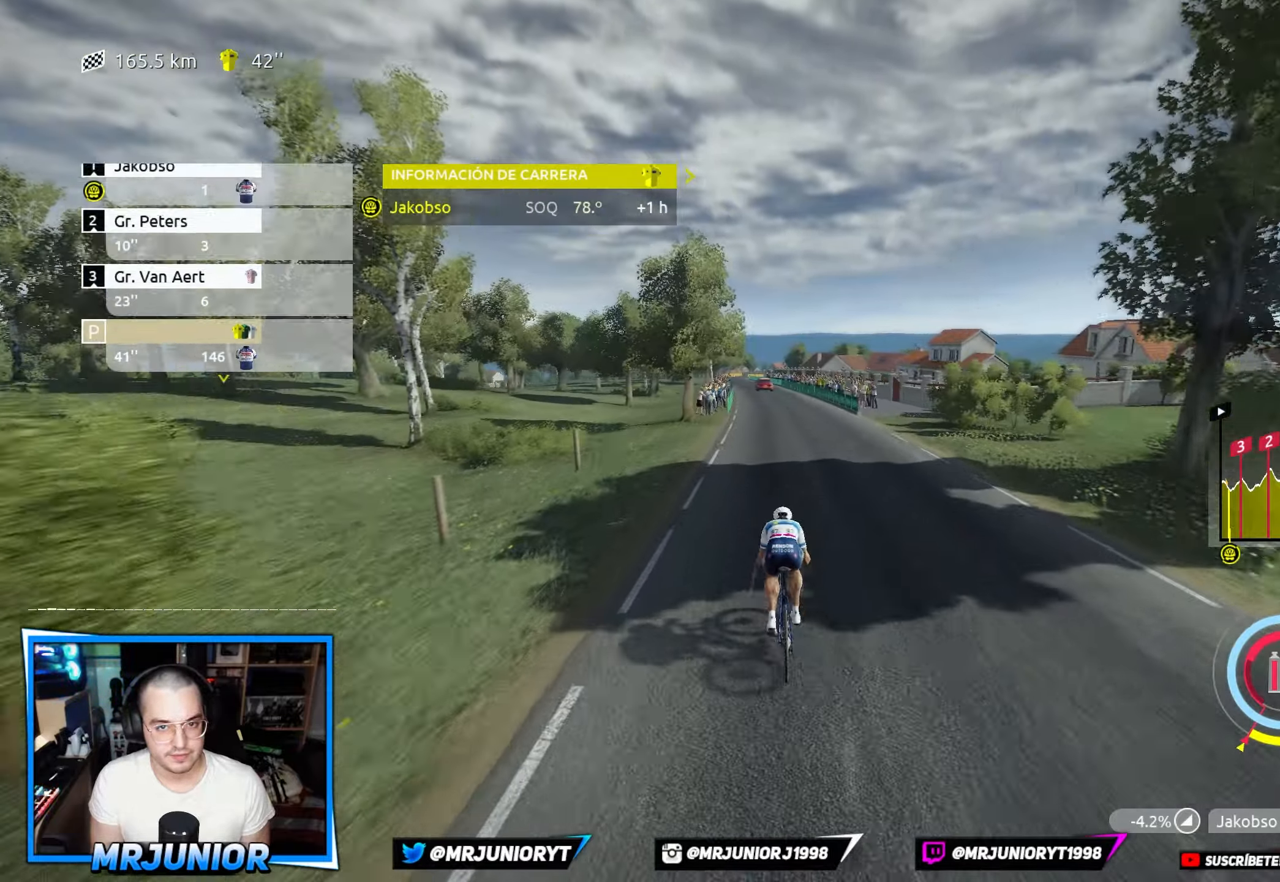
{"buttons": ["R2"], "left_stick": "center", "right_stick": "center", "events": []}
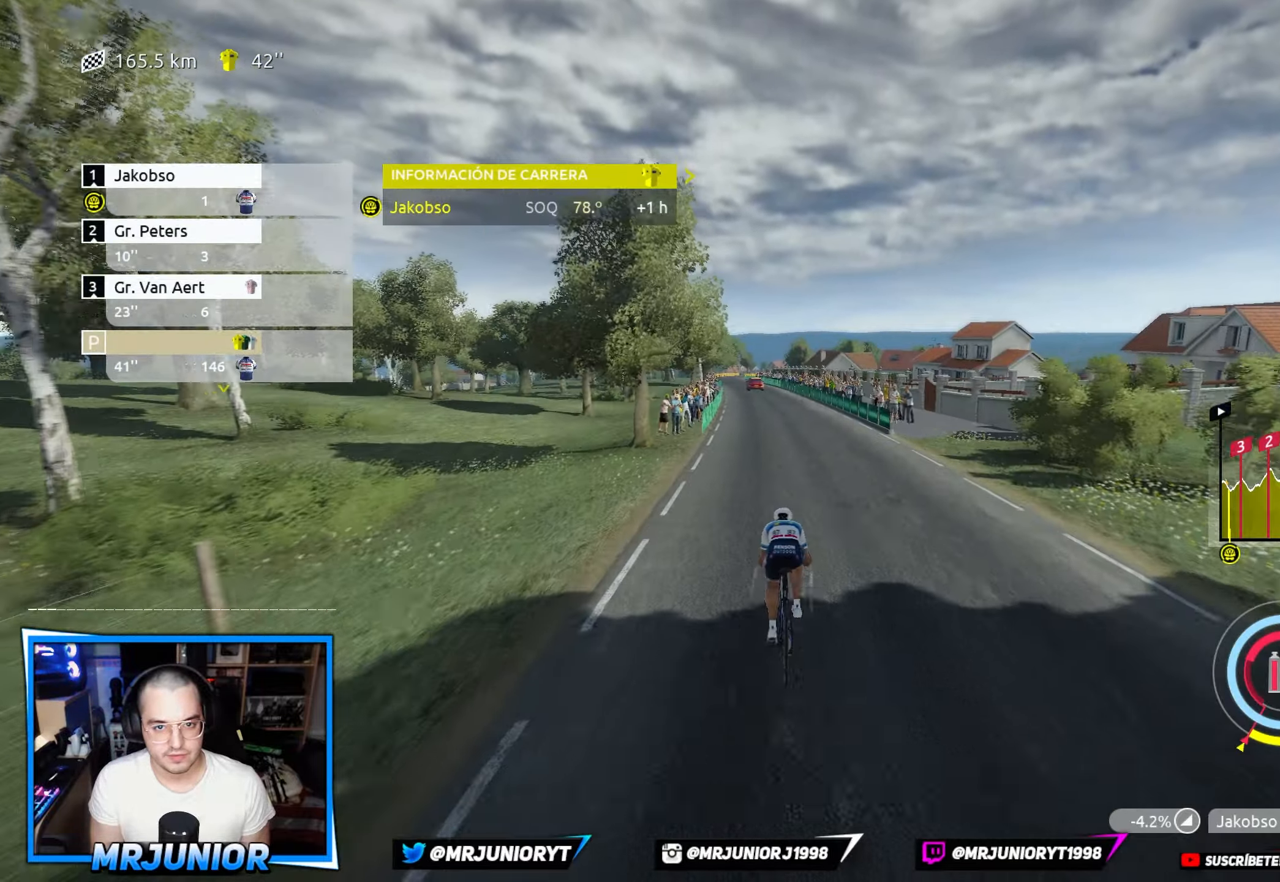
{"buttons": ["R2"], "left_stick": "center", "right_stick": "center", "events": [[183, "left_stick", "left"], [300, "left_stick", "center"]]}
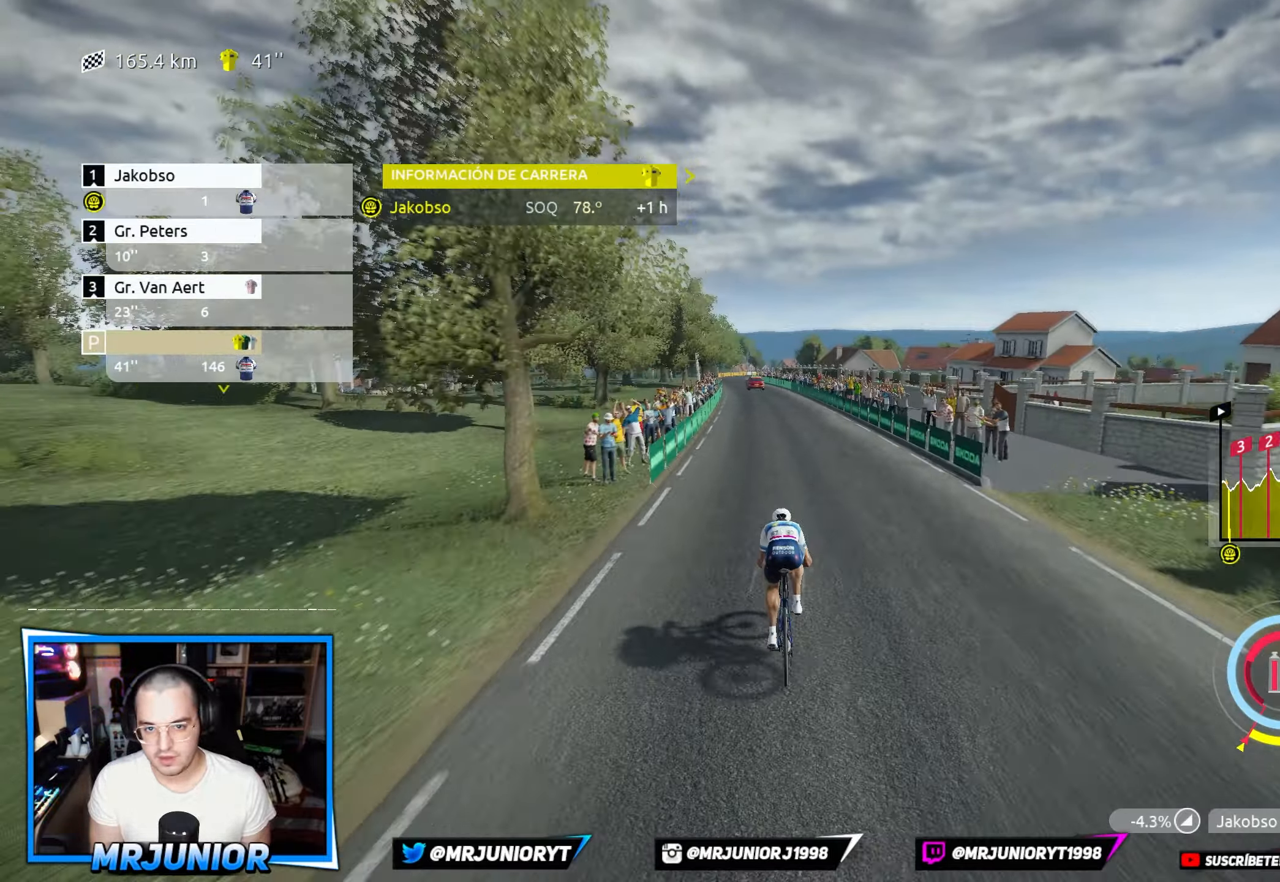
{"buttons": ["R2"], "left_stick": "center", "right_stick": "center", "events": [[233, "left_stick", "left"], [316, "left_stick", "center"]]}
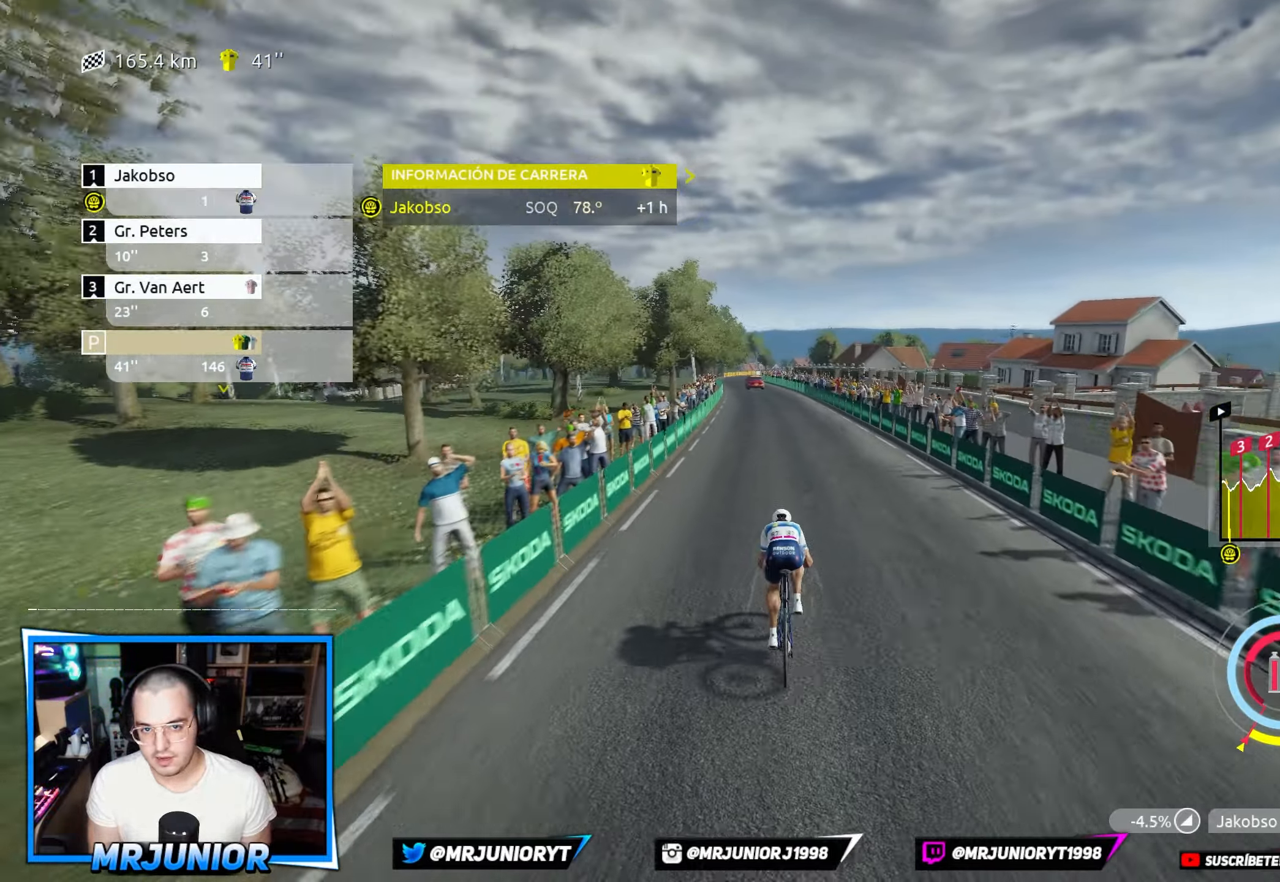
{"buttons": ["R2"], "left_stick": "center", "right_stick": "down-left", "events": [[50, "right_stick", "down-left"]]}
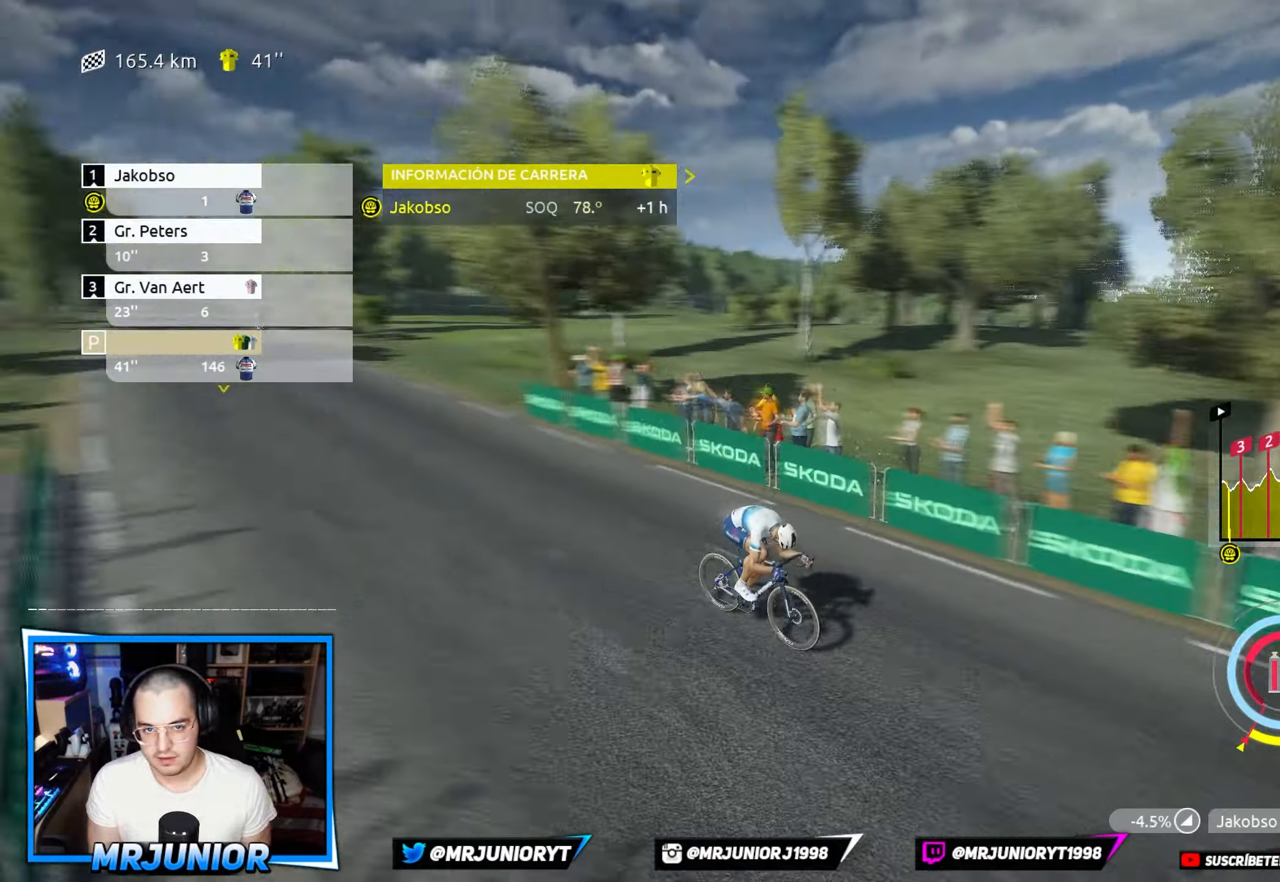
{"buttons": ["R2"], "left_stick": "center", "right_stick": "down-left", "events": []}
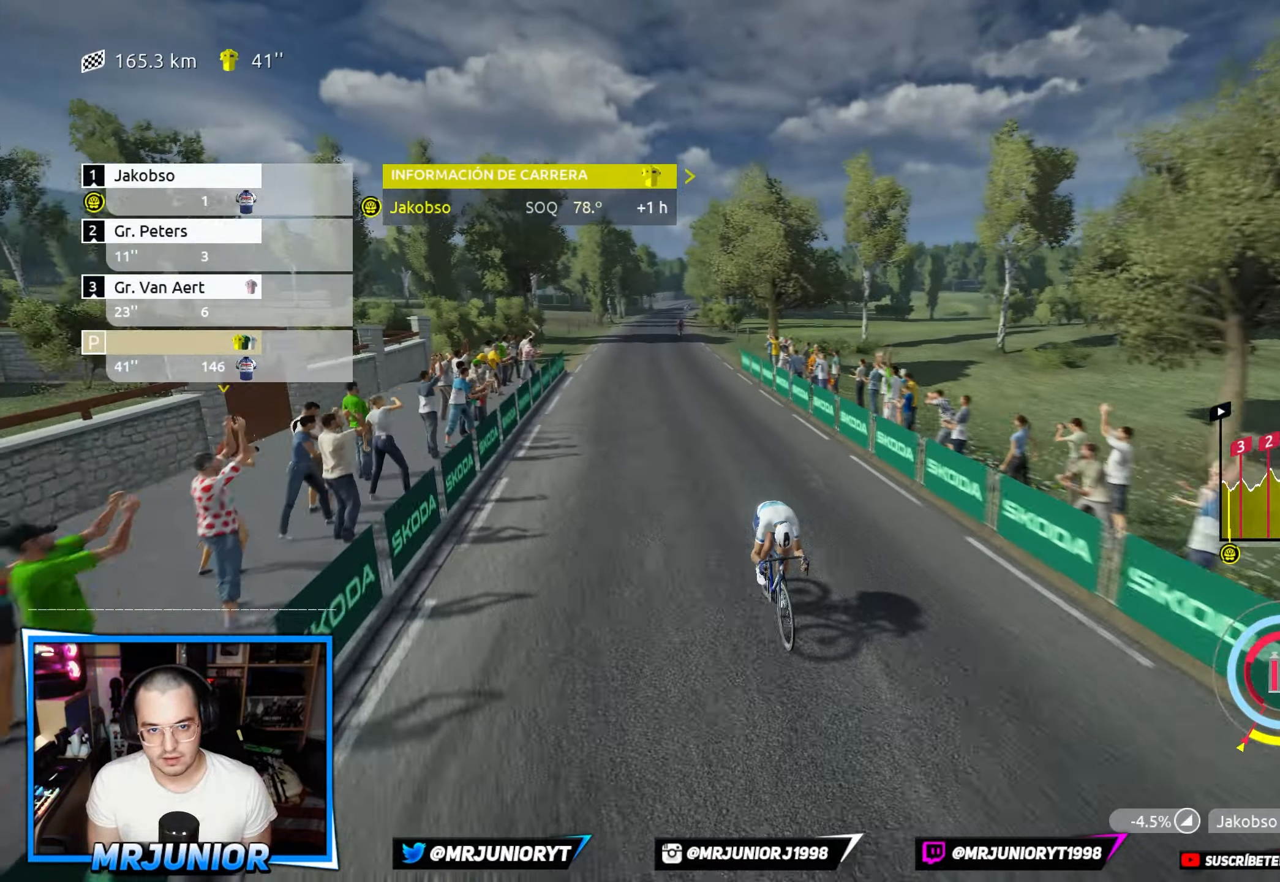
{"buttons": ["R2"], "left_stick": "center", "right_stick": "down-left", "events": [[133, "left_stick", "left"], [300, "left_stick", "center"]]}
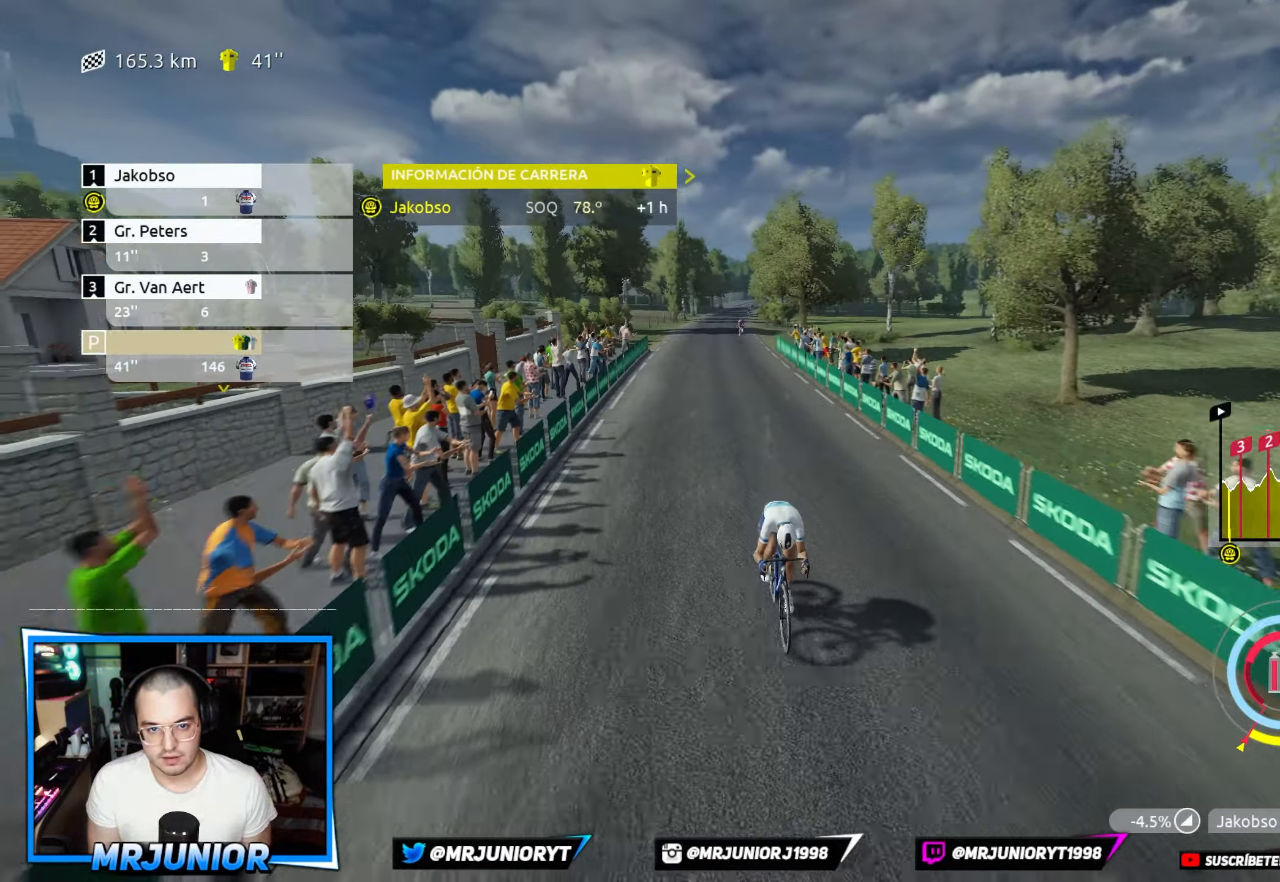
{"buttons": ["R2"], "left_stick": "center", "right_stick": "center", "events": [[316, "right_stick", "center"]]}
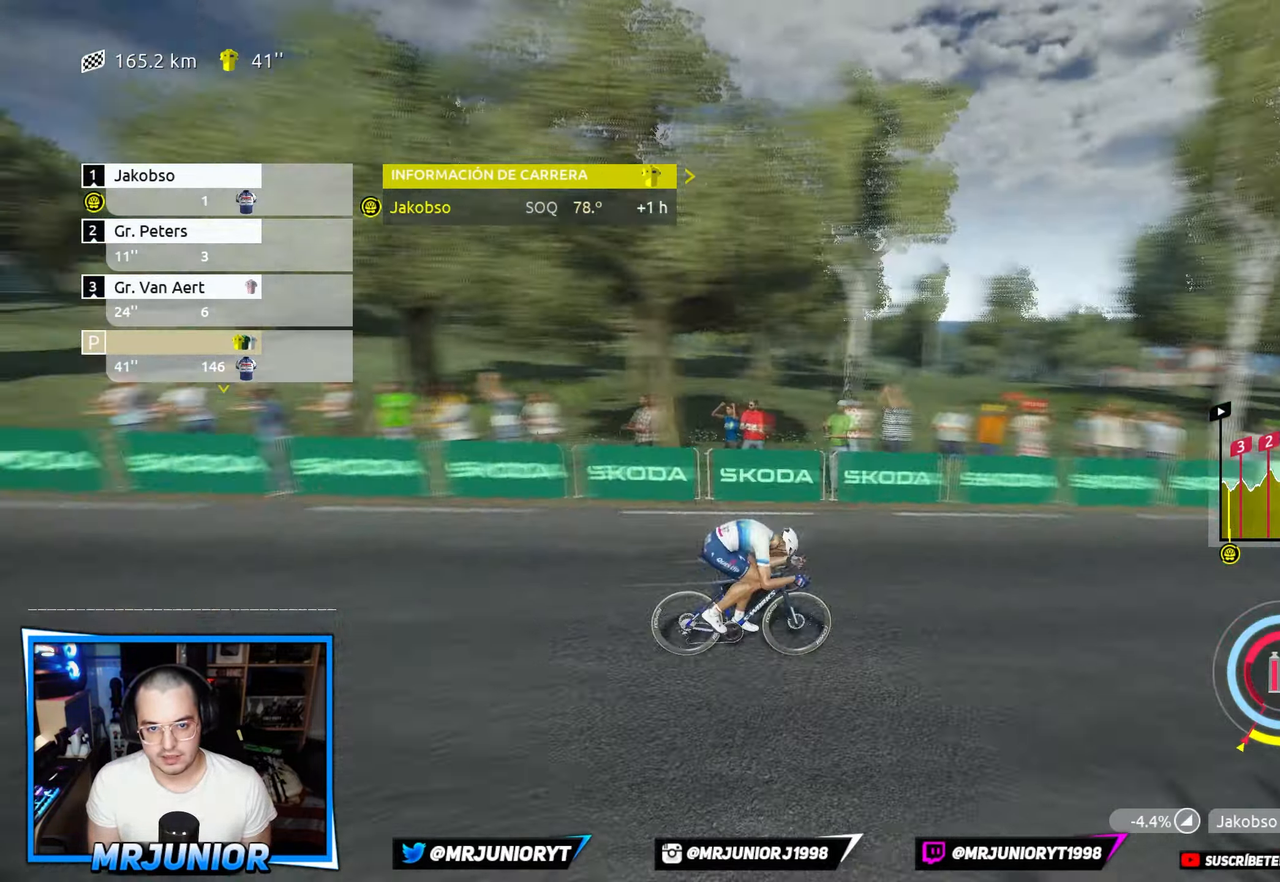
{"buttons": ["R2"], "left_stick": "center", "right_stick": "center", "events": [[83, "left_stick", "left"], [217, "left_stick", "center"]]}
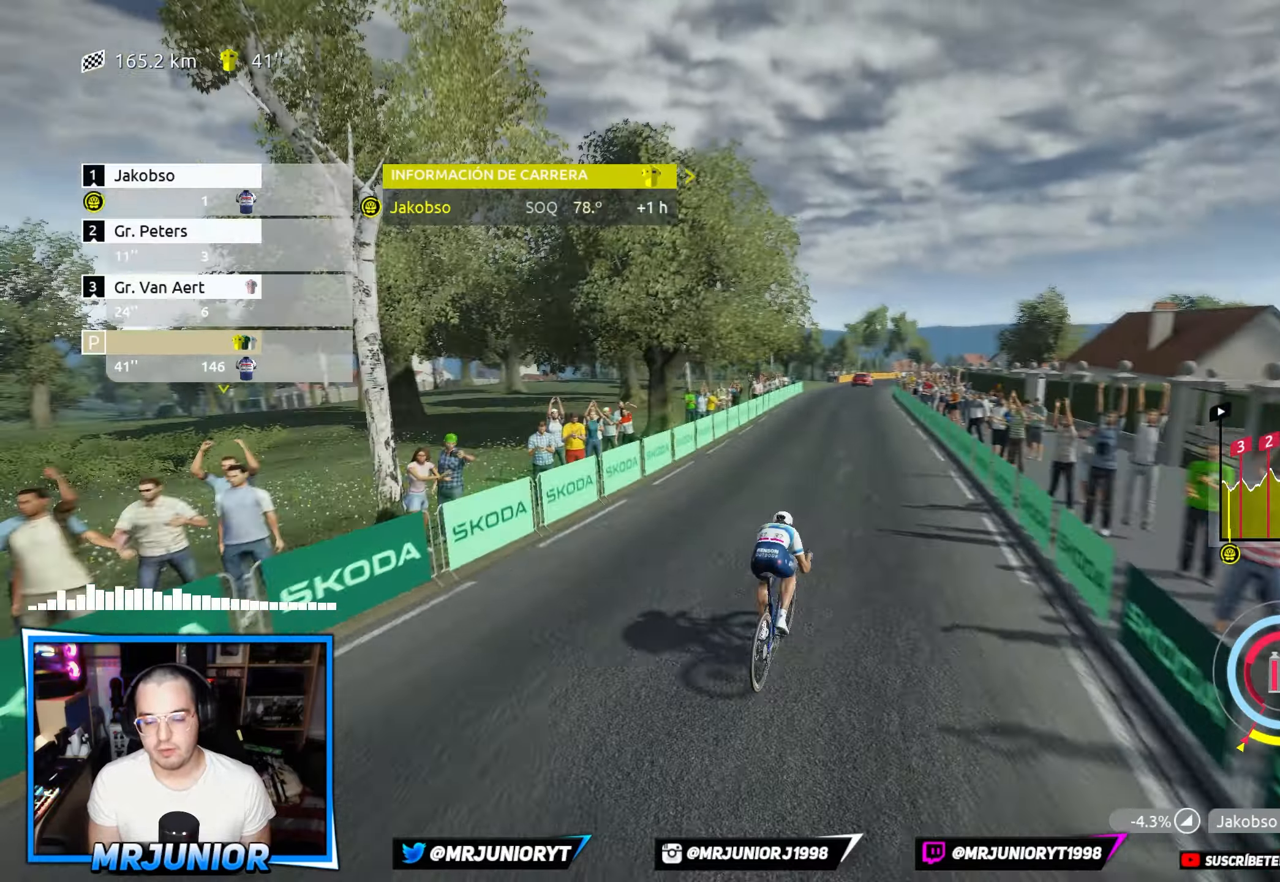
{"buttons": ["R2"], "left_stick": "center", "right_stick": "center", "events": [[400, "left_stick", "left"], [500, "left_stick", "center"]]}
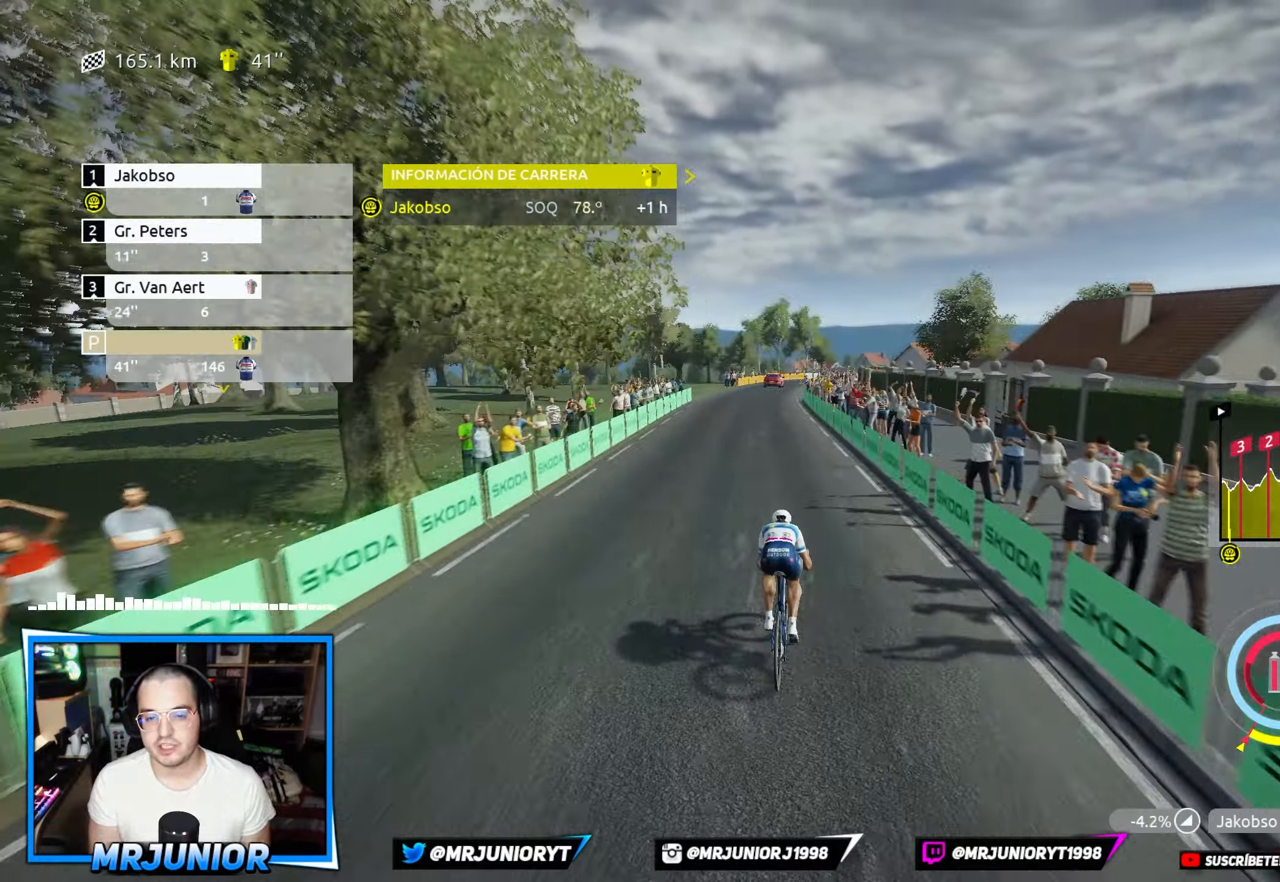
{"buttons": ["R2"], "left_stick": "center", "right_stick": "center", "events": []}
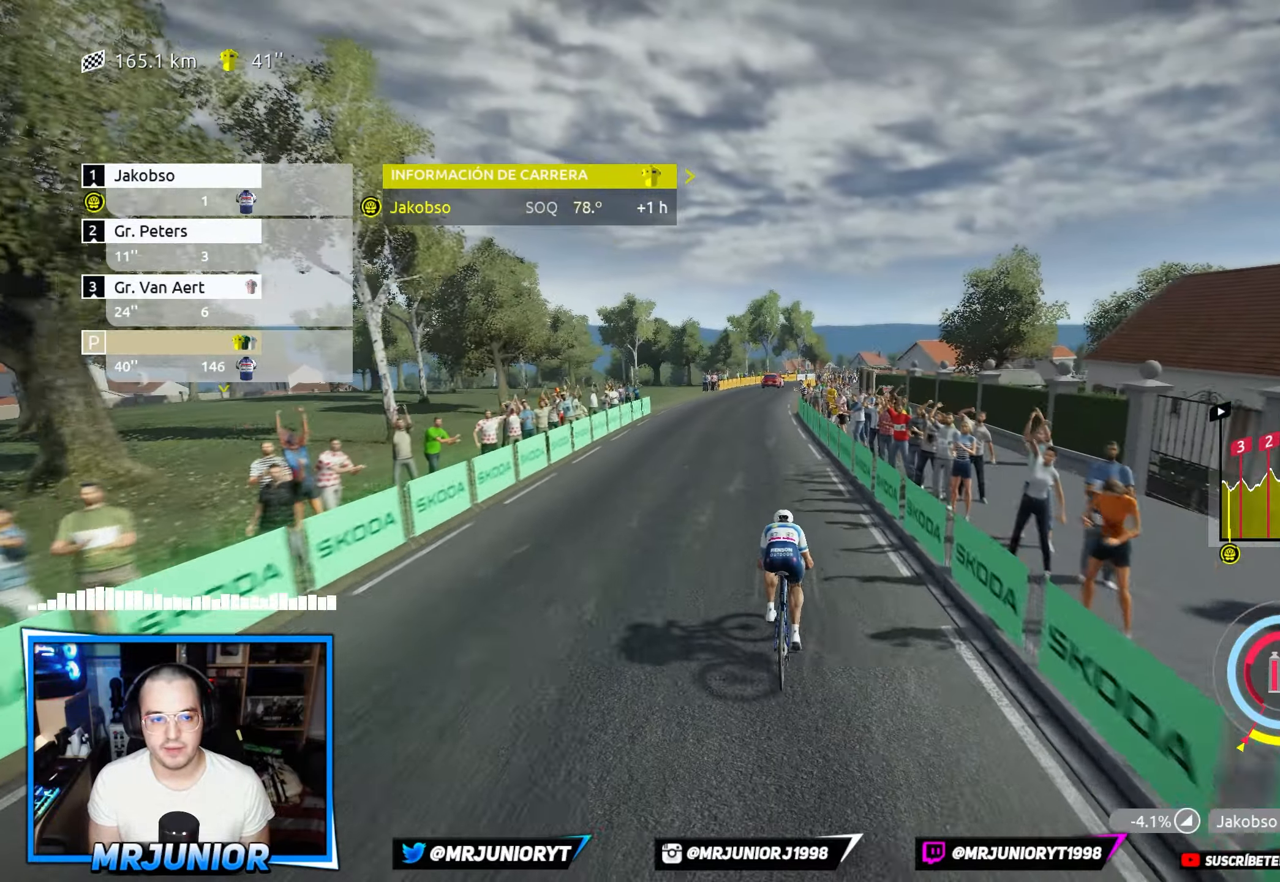
{"buttons": ["R2"], "left_stick": "center", "right_stick": "center", "events": [[233, "DPAD_LEFT", "down"], [333, "DPAD_LEFT", "up"]]}
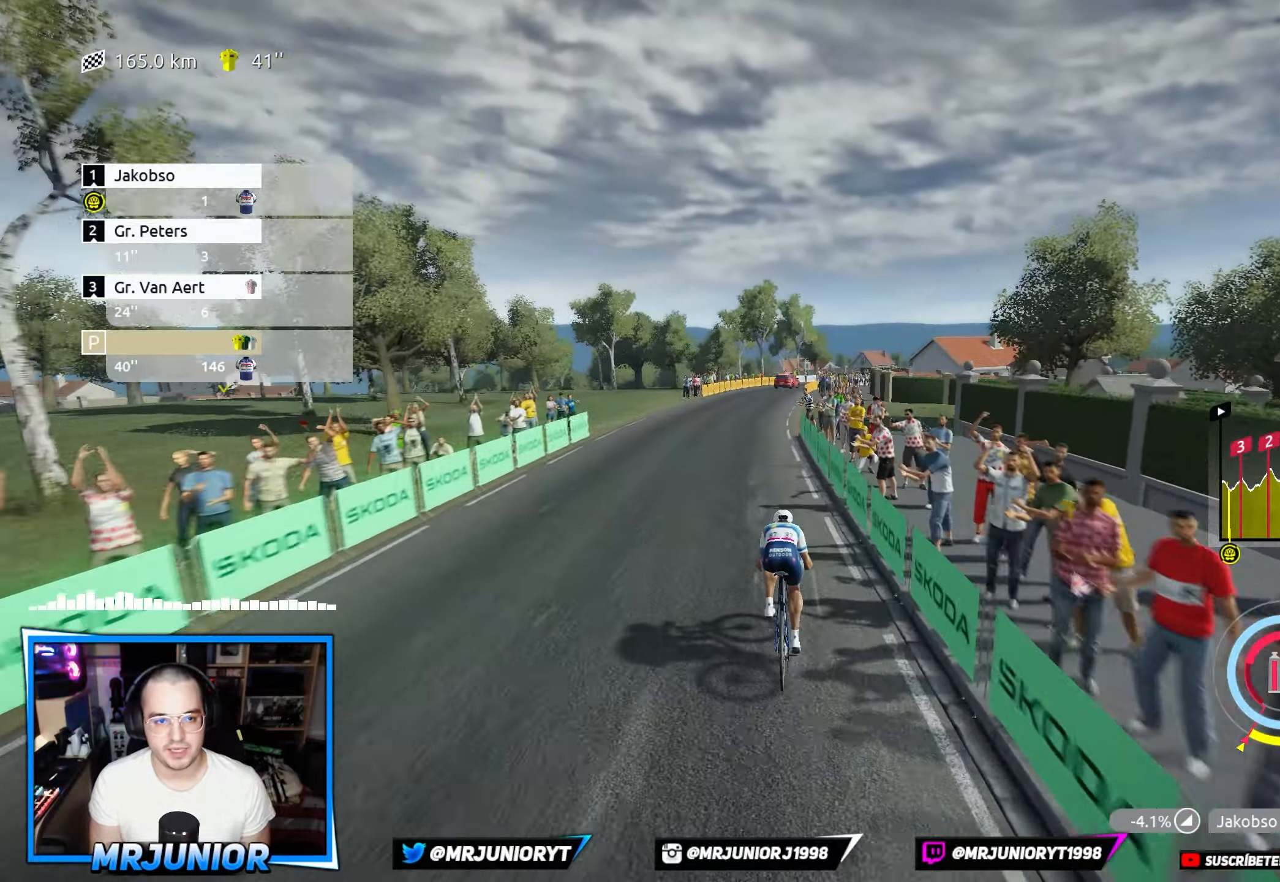
{"buttons": ["R2"], "left_stick": "left", "right_stick": "center", "events": [[467, "left_stick", "left"]]}
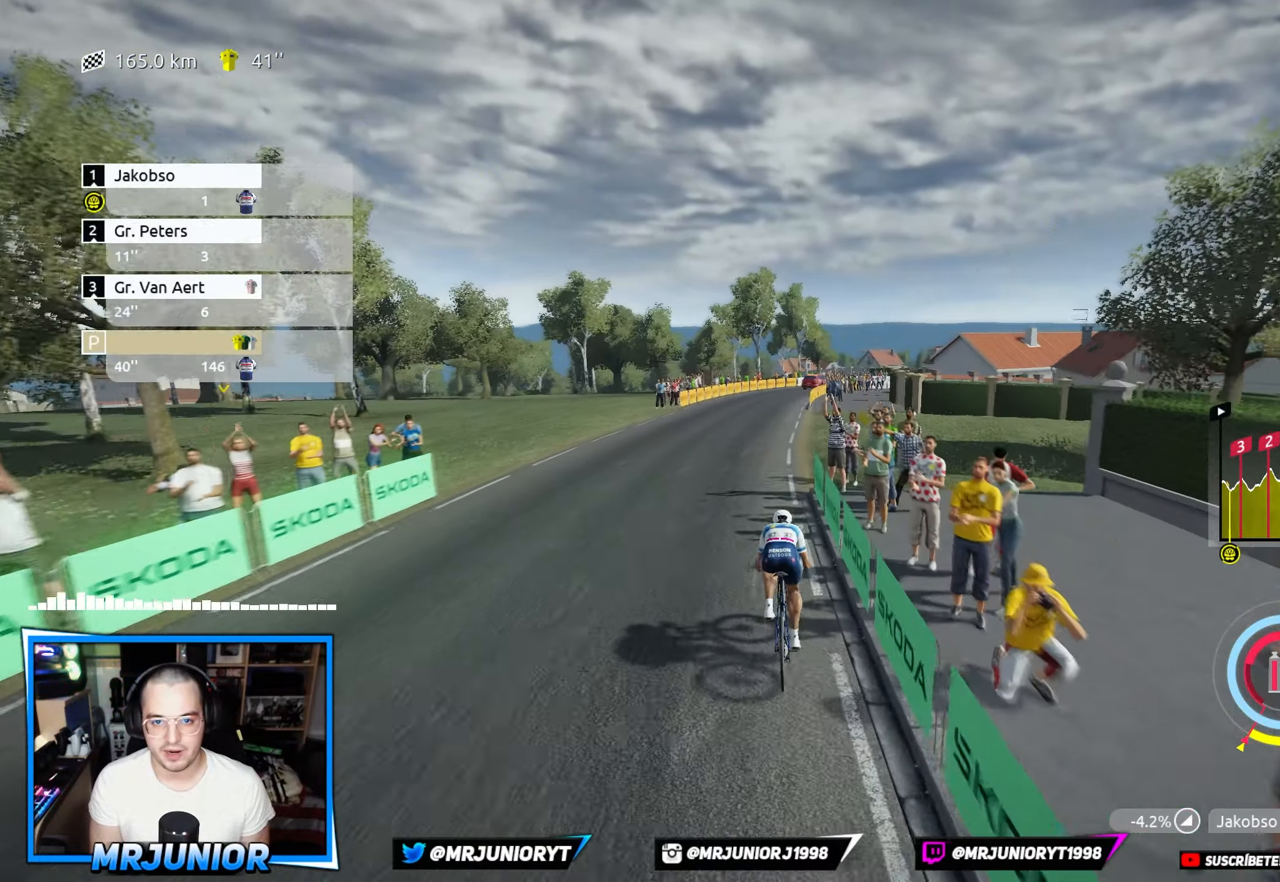
{"buttons": ["R2"], "left_stick": "center", "right_stick": "center", "events": [[167, "left_stick", "center"]]}
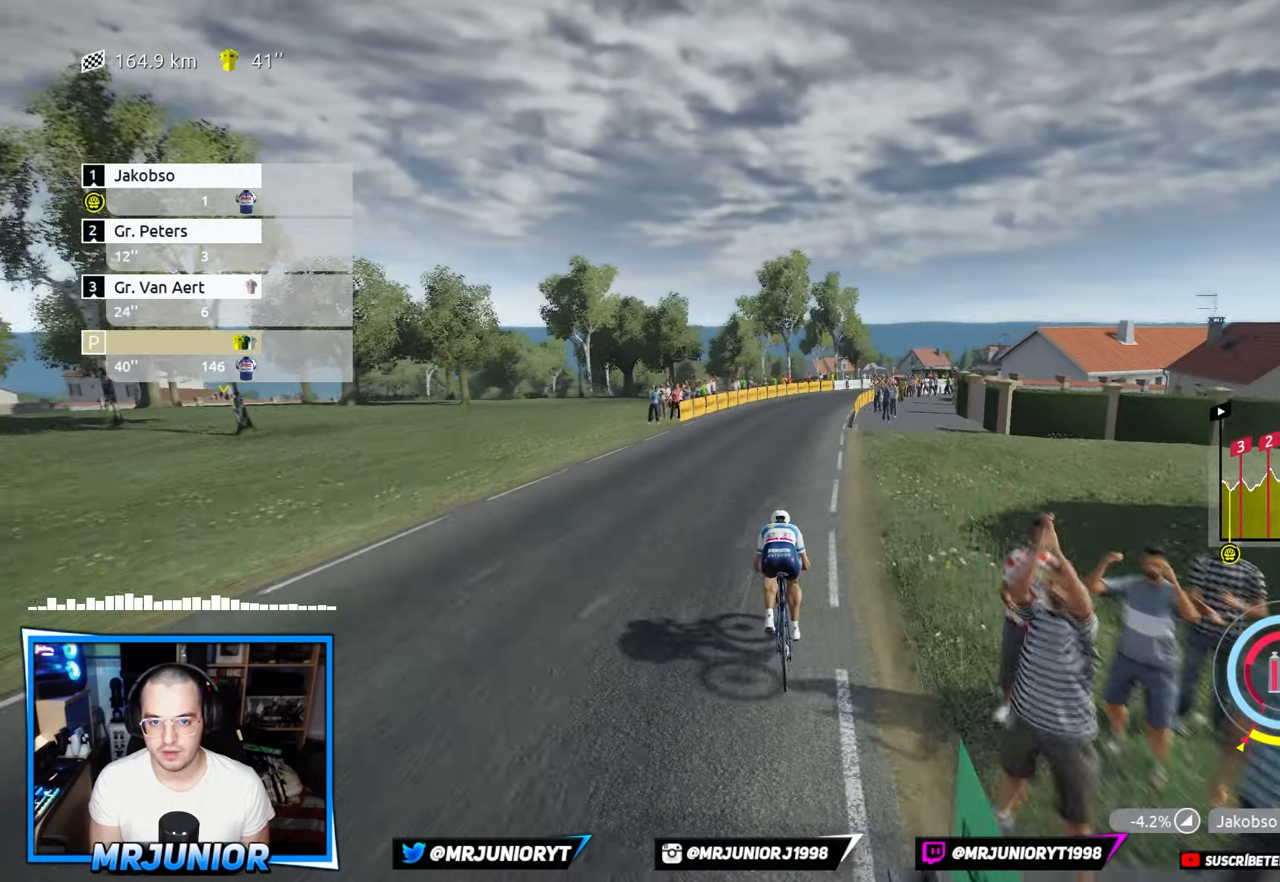
{"buttons": ["L2"], "left_stick": "center", "right_stick": "center", "events": [[17, "left_stick", "right"], [200, "left_stick", "center"], [317, "B", "down"], [433, "B", "up"], [467, "R2", "up"], [500, "L2", "down"]]}
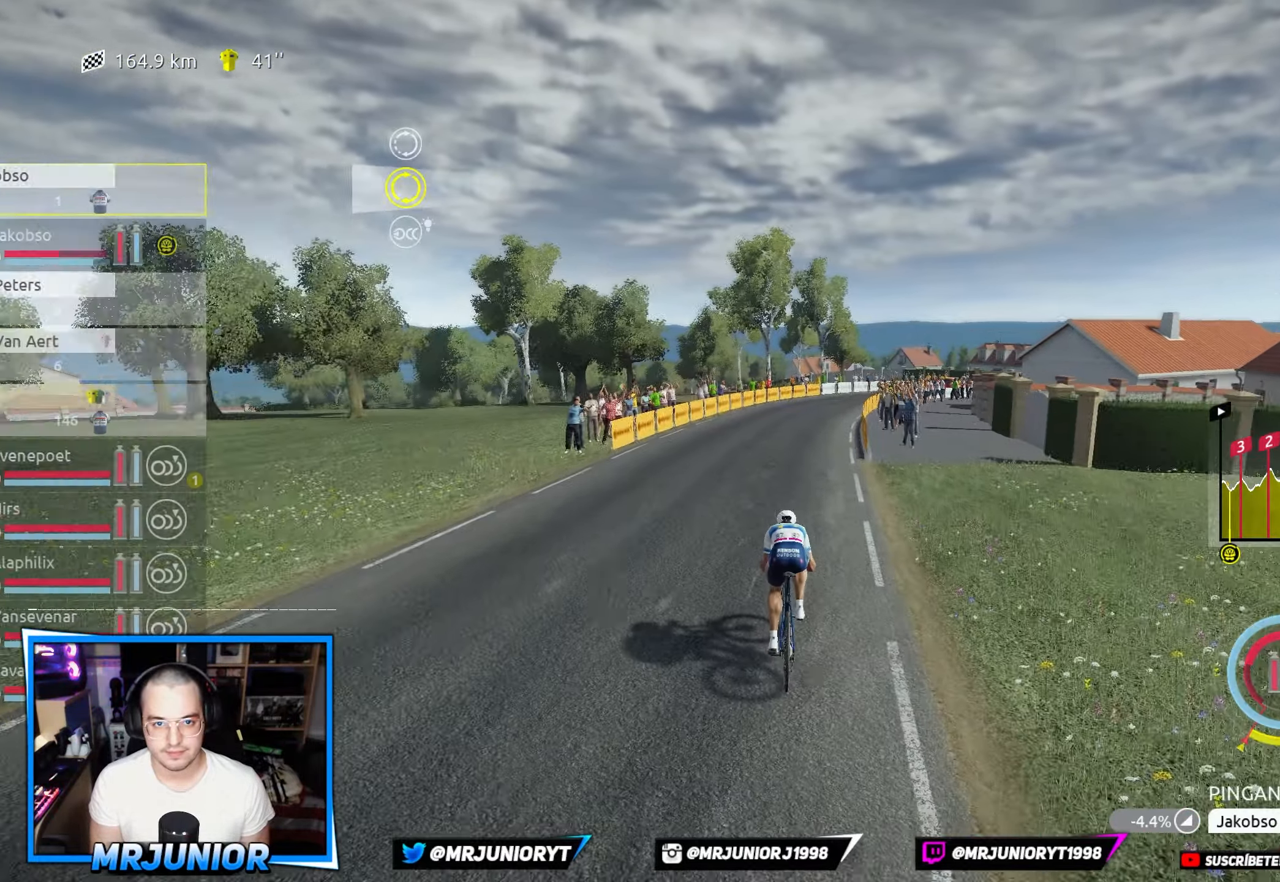
{"buttons": ["L2"], "left_stick": "center", "right_stick": "center", "events": []}
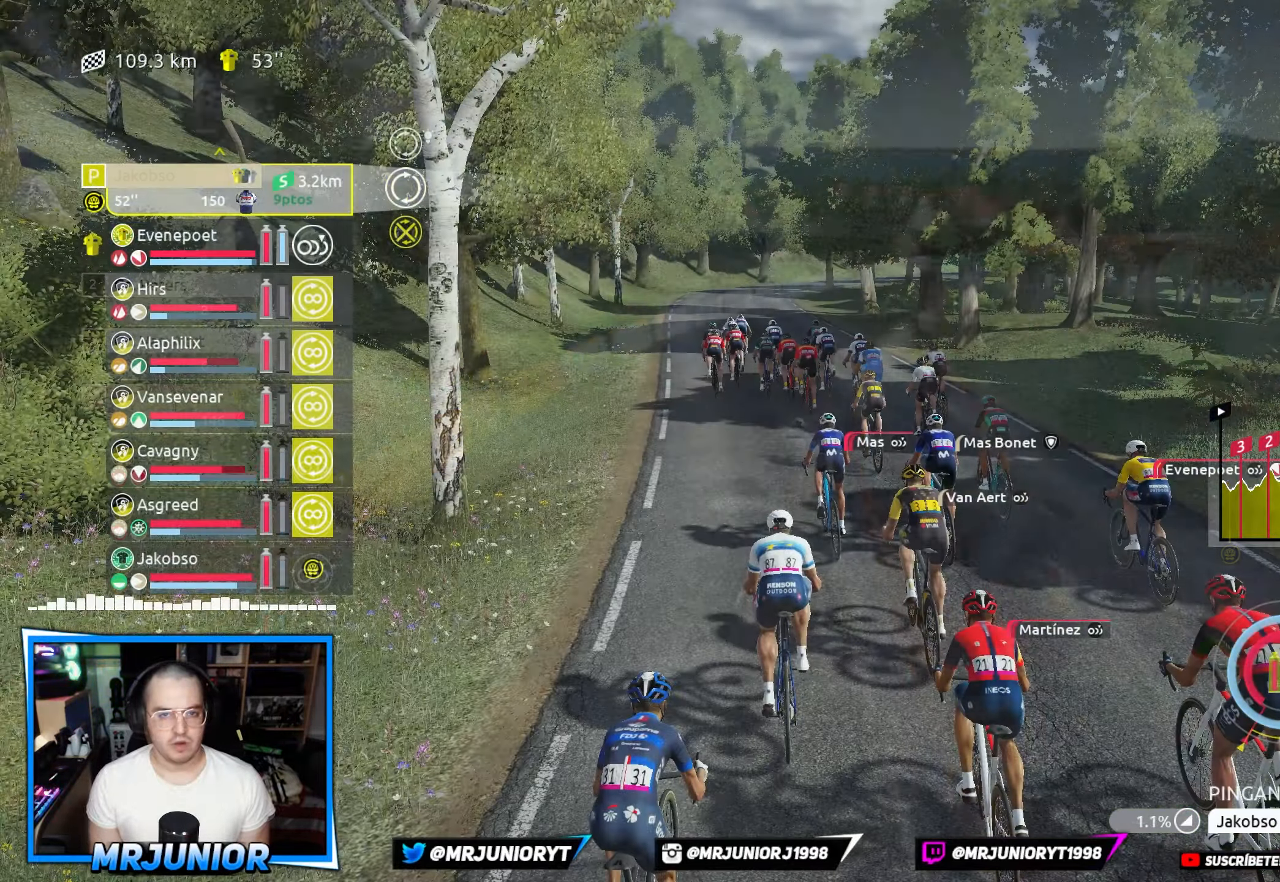
{"buttons": [], "left_stick": "center", "right_stick": "center", "events": [[33, "L2", "up"]]}
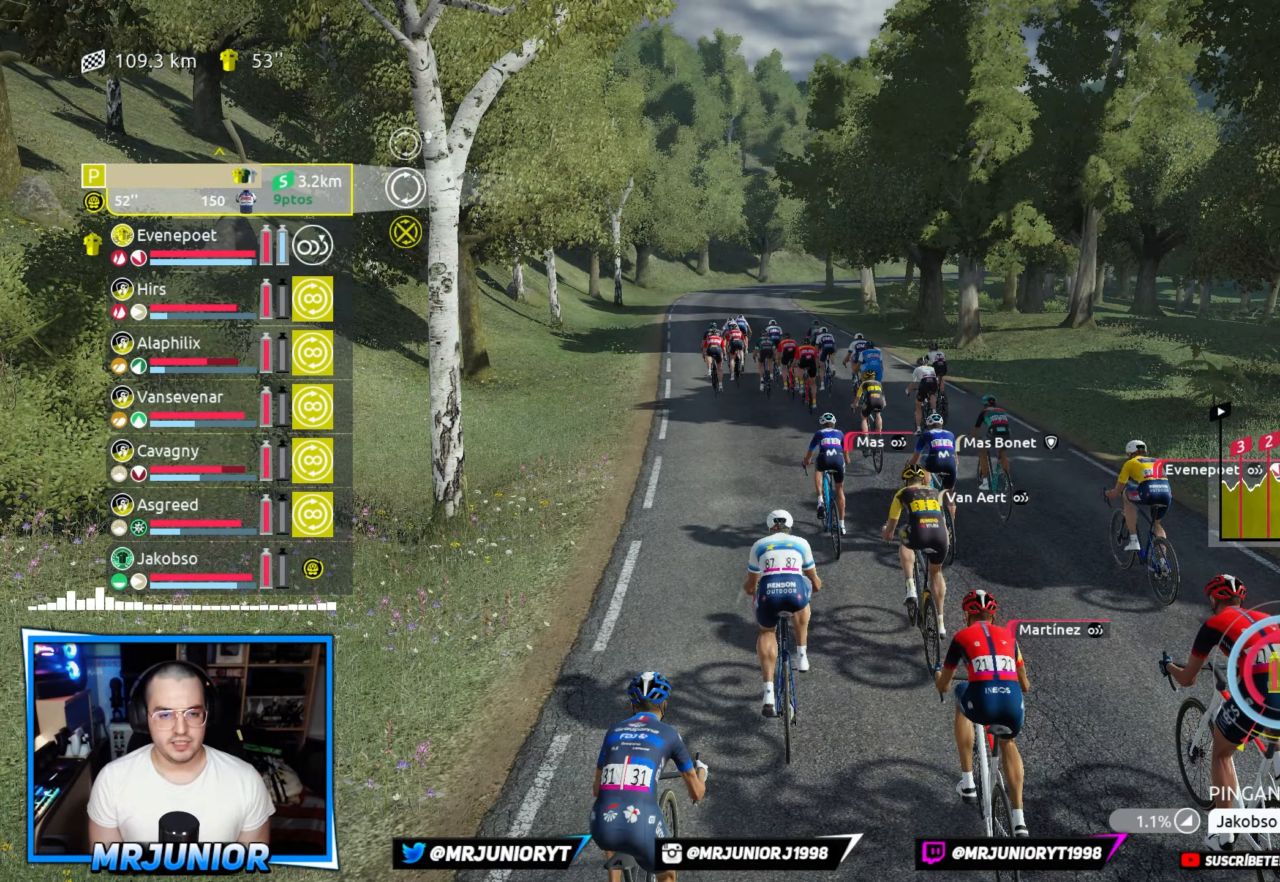
{"buttons": [], "left_stick": "center", "right_stick": "center", "events": []}
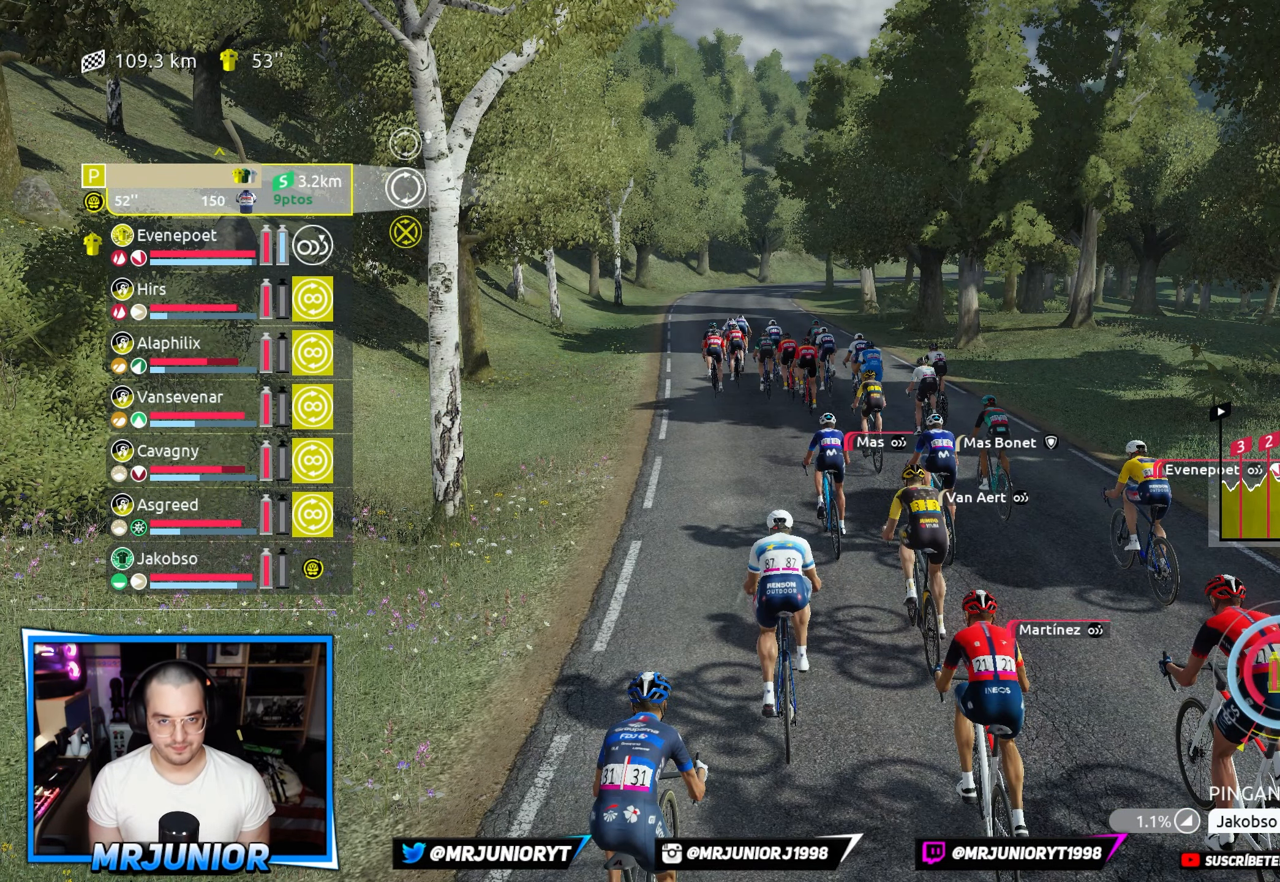
{"buttons": [], "left_stick": "center", "right_stick": "center", "events": []}
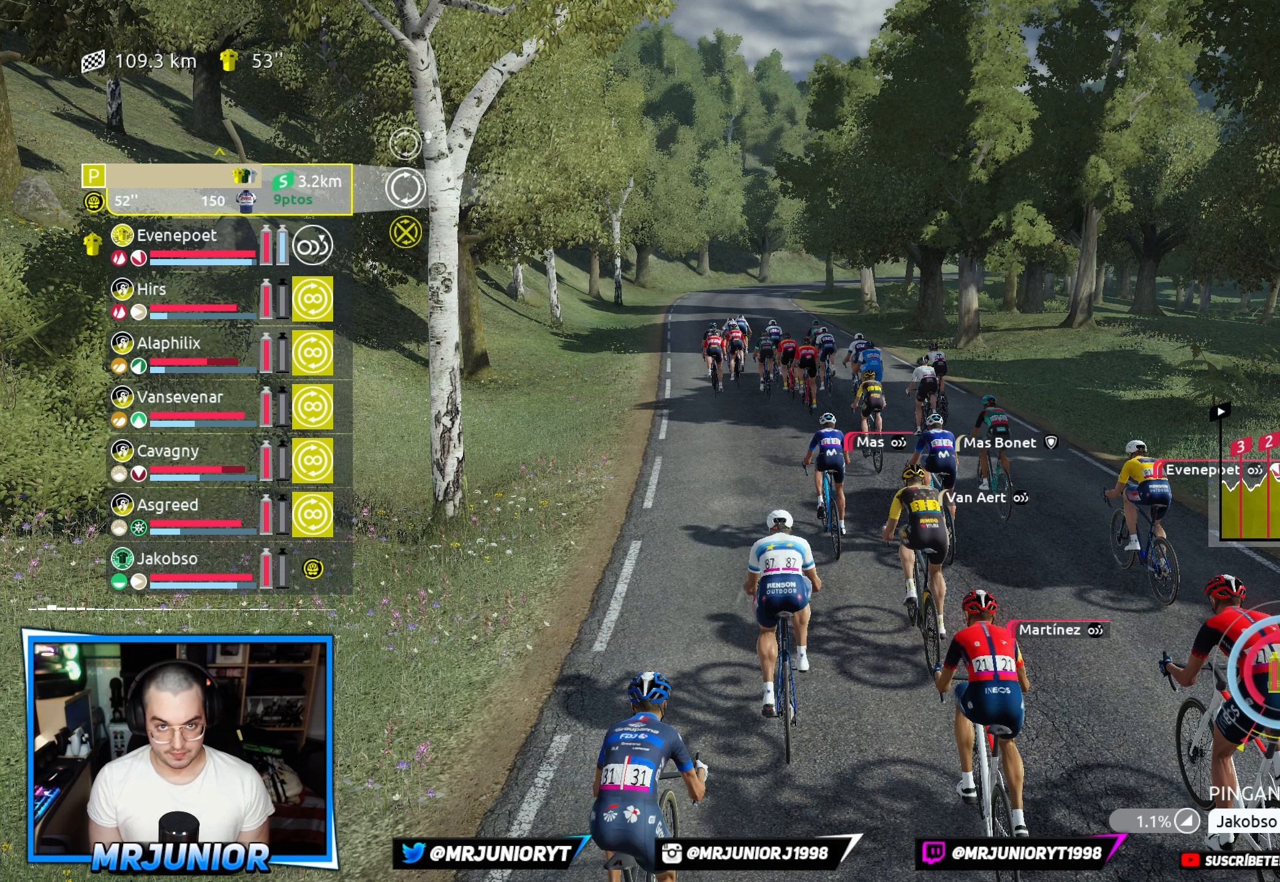
{"buttons": [], "left_stick": "center", "right_stick": "center", "events": []}
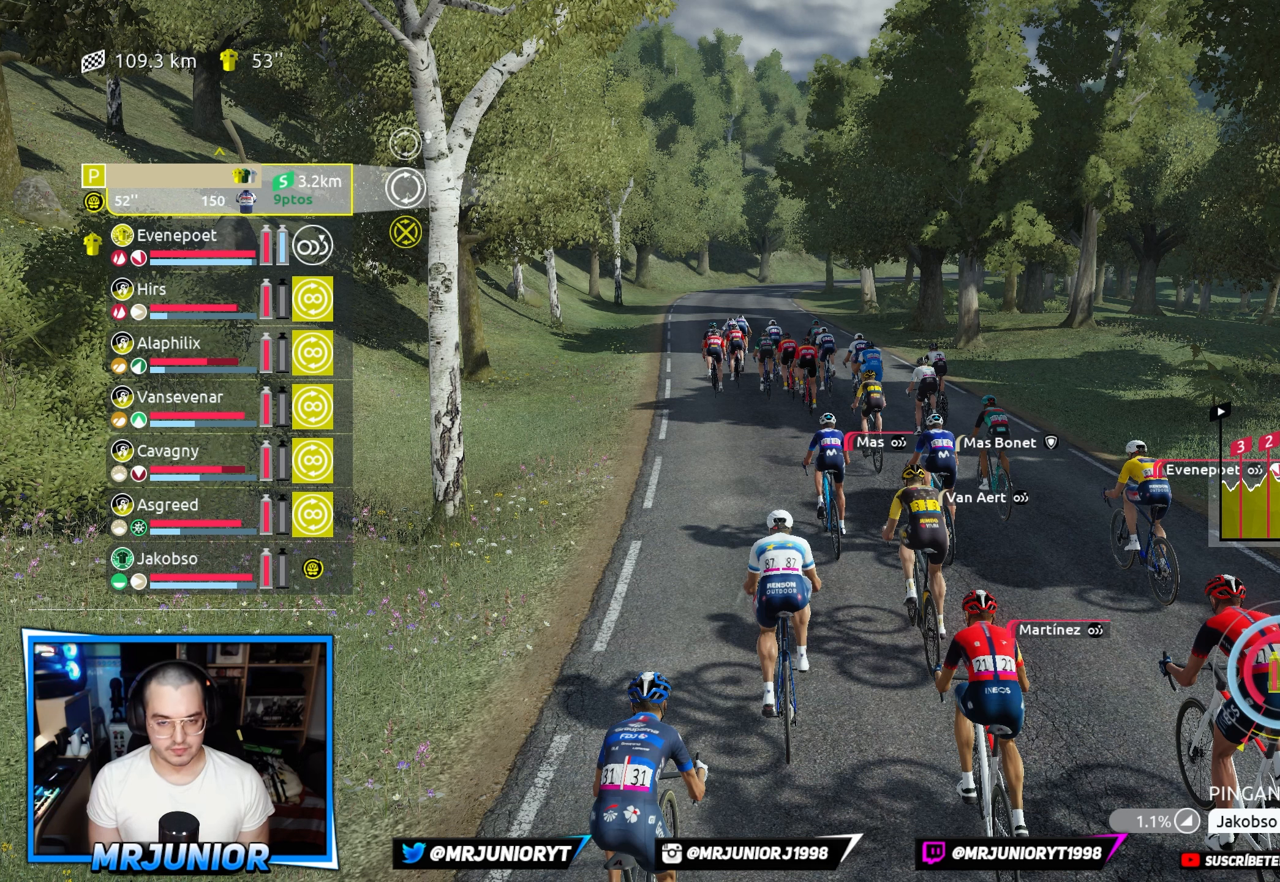
{"buttons": [], "left_stick": "center", "right_stick": "center", "events": []}
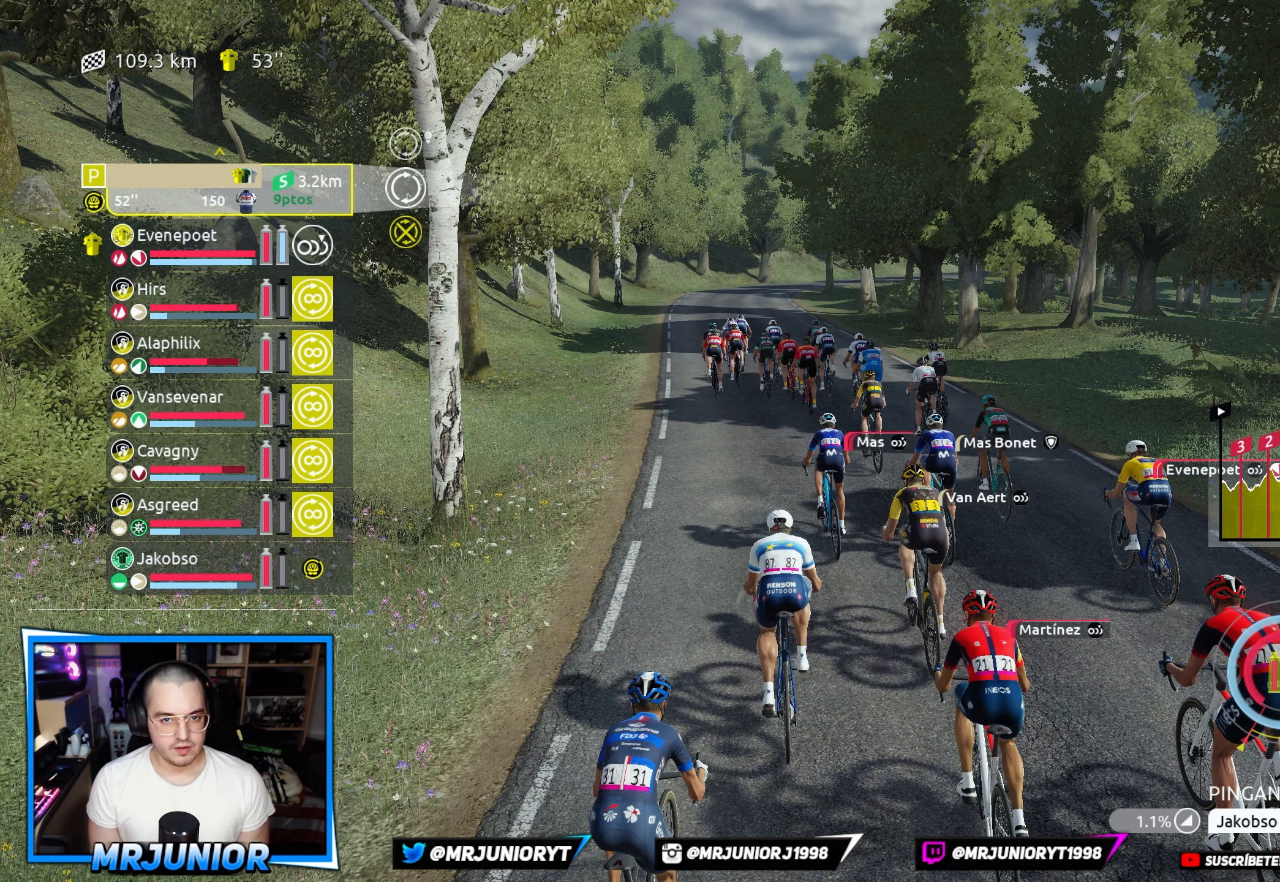
{"buttons": [], "left_stick": "center", "right_stick": "center", "events": []}
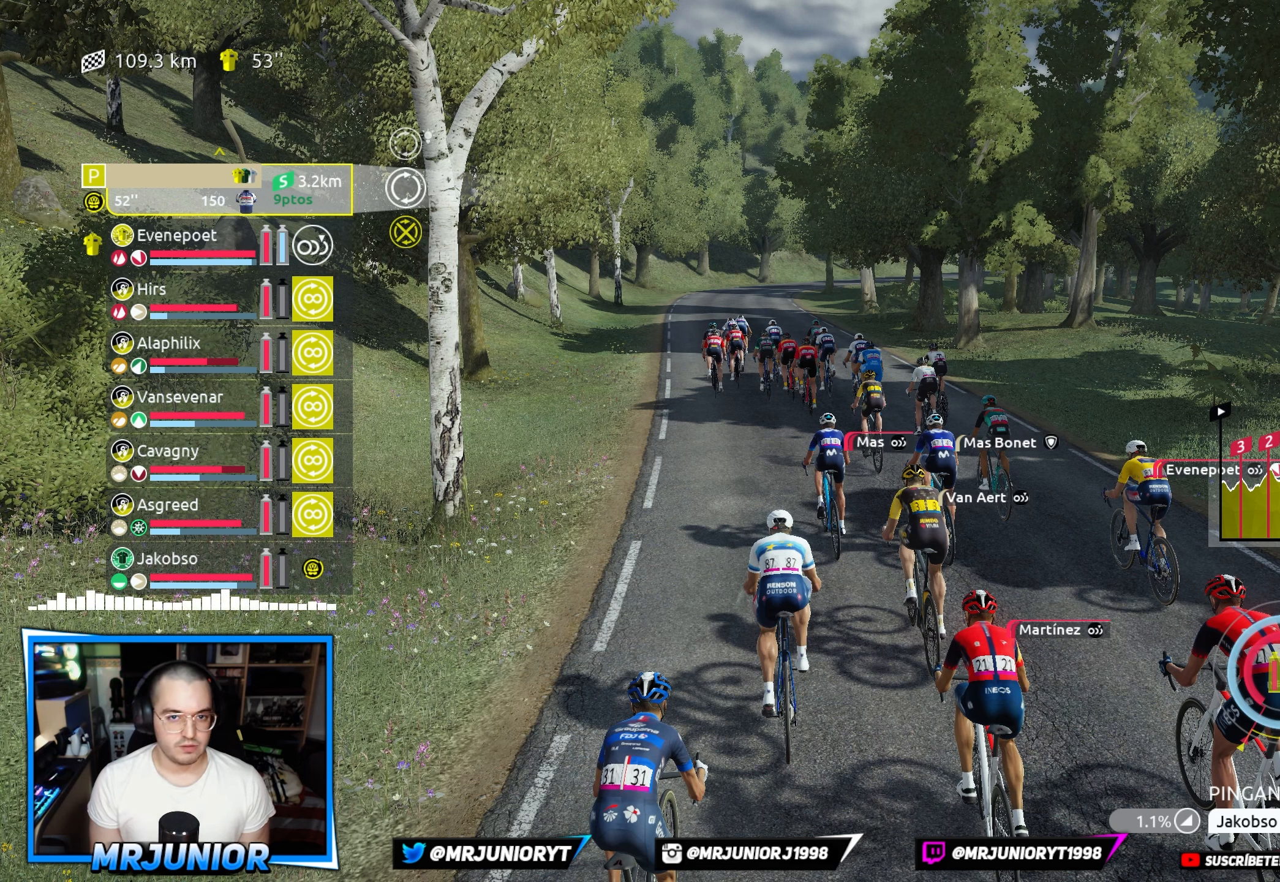
{"buttons": [], "left_stick": "center", "right_stick": "center", "events": []}
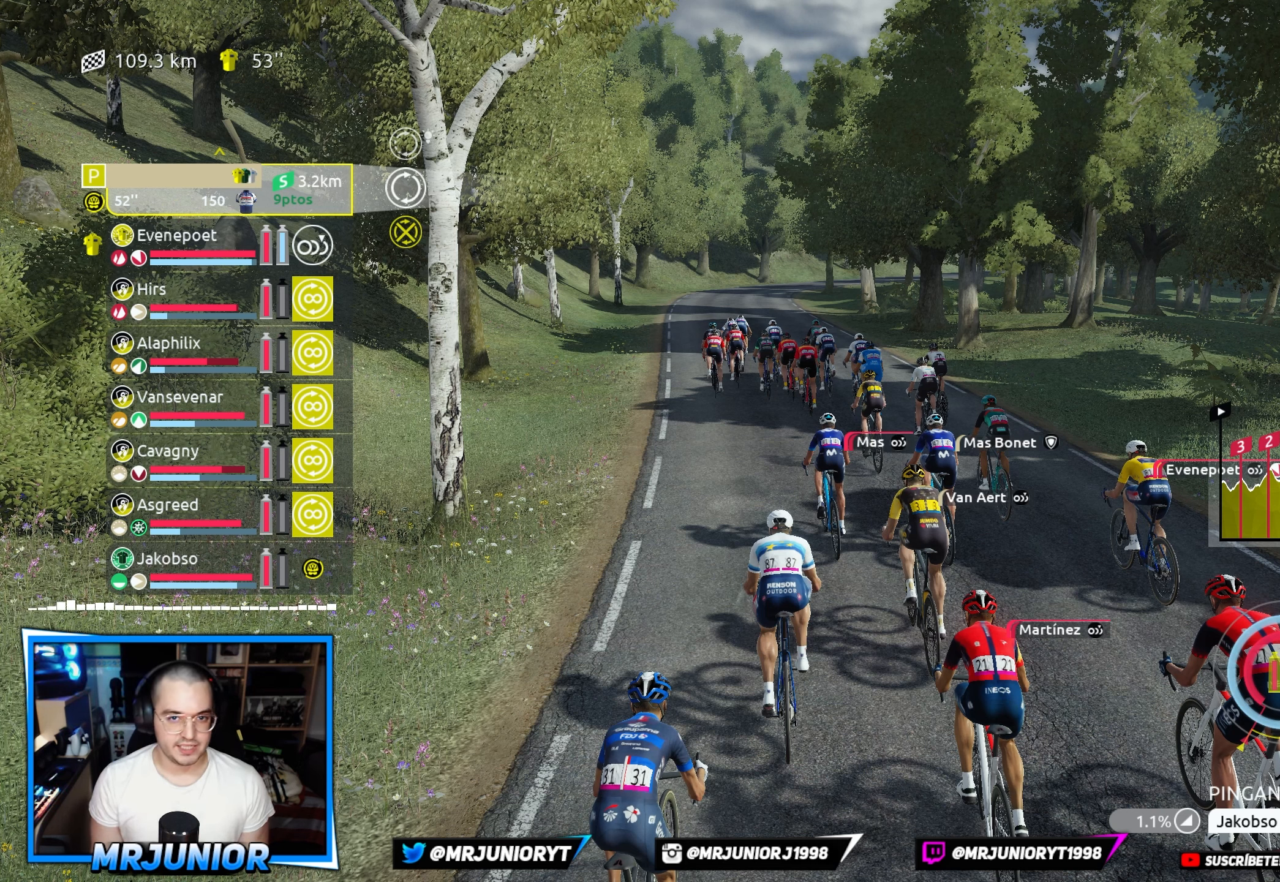
{"buttons": [], "left_stick": "center", "right_stick": "center", "events": [[384, "DPAD_UP", "down"], [434, "DPAD_UP", "up"]]}
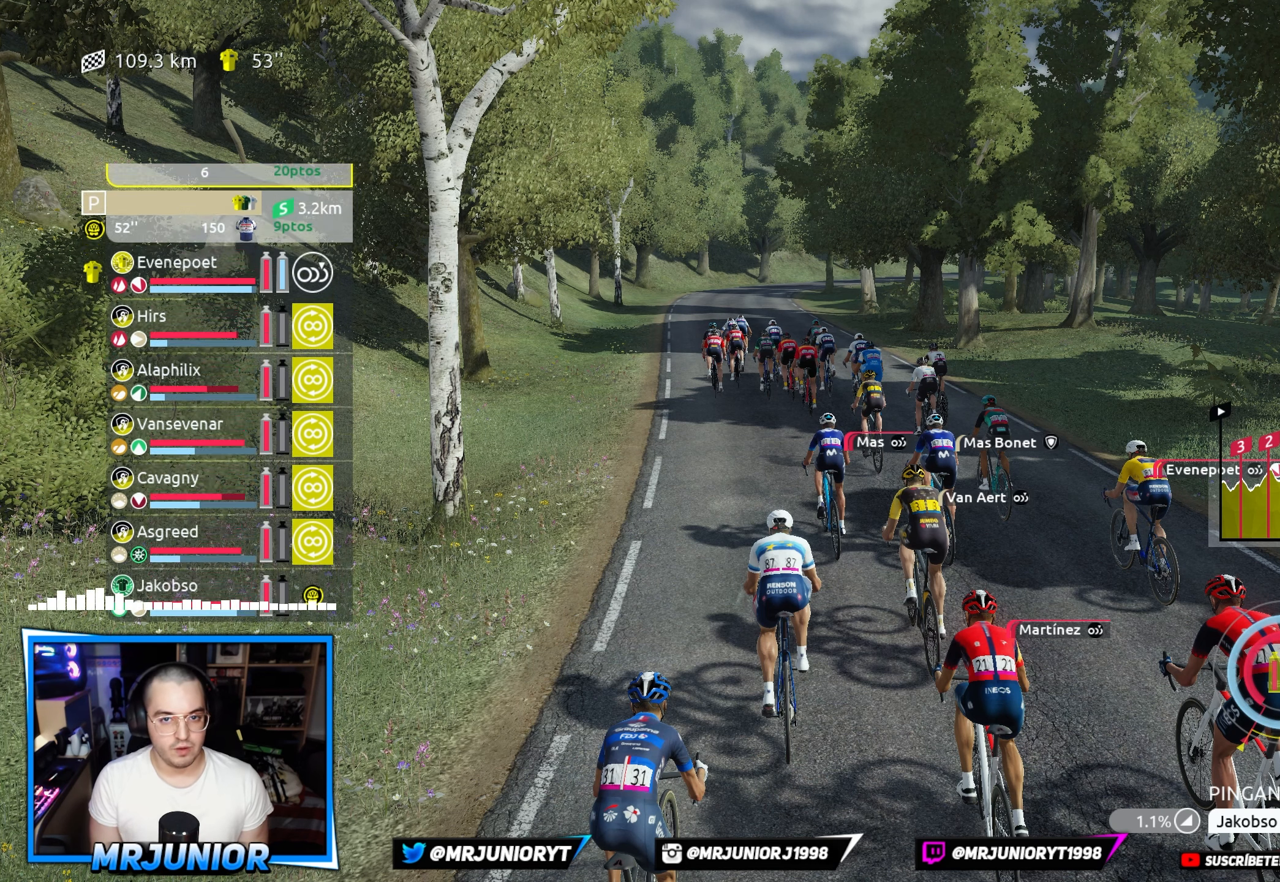
{"buttons": ["DPAD_UP"], "left_stick": "center", "right_stick": "center", "events": [[100, "DPAD_UP", "down"], [184, "DPAD_UP", "up"], [450, "DPAD_UP", "down"]]}
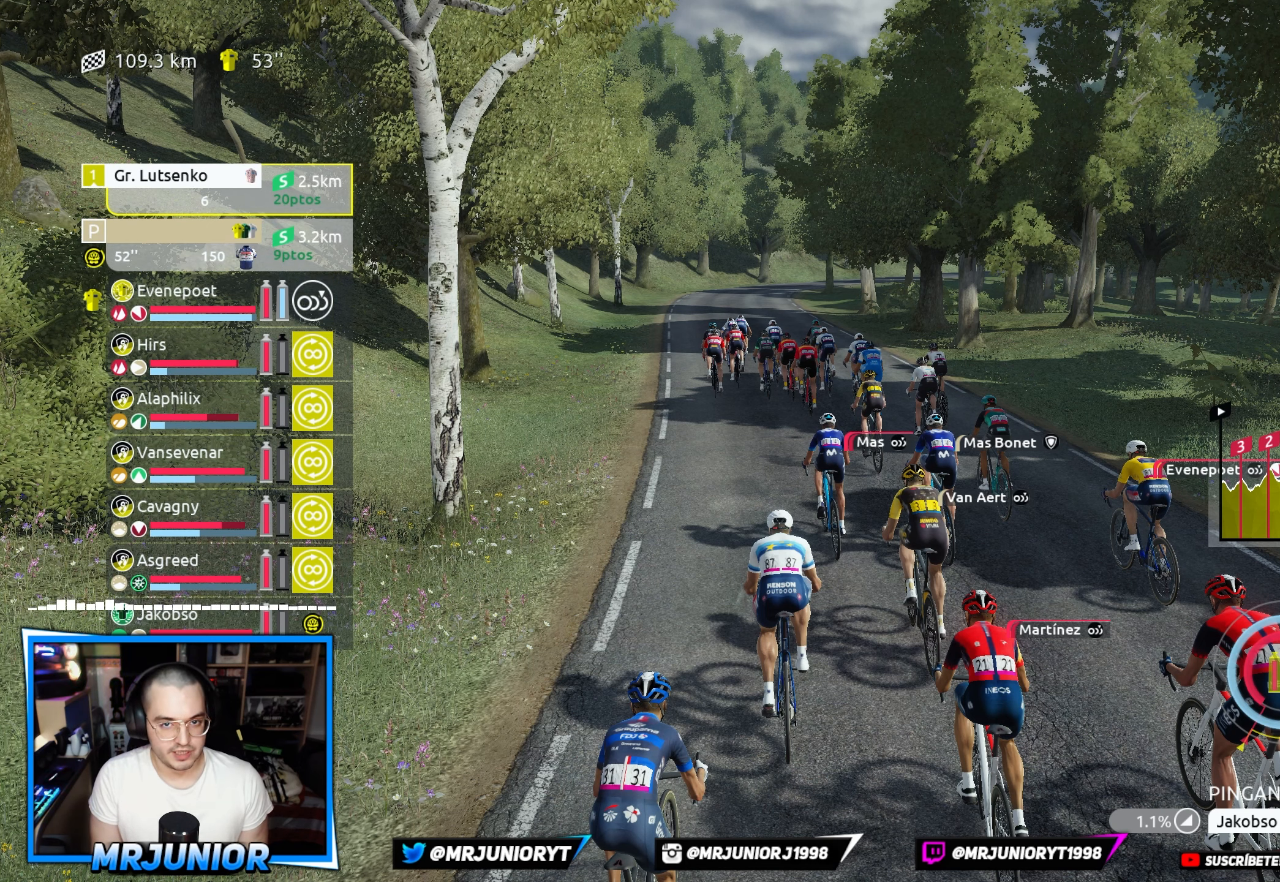
{"buttons": [], "left_stick": "center", "right_stick": "center", "events": [[34, "DPAD_UP", "up"]]}
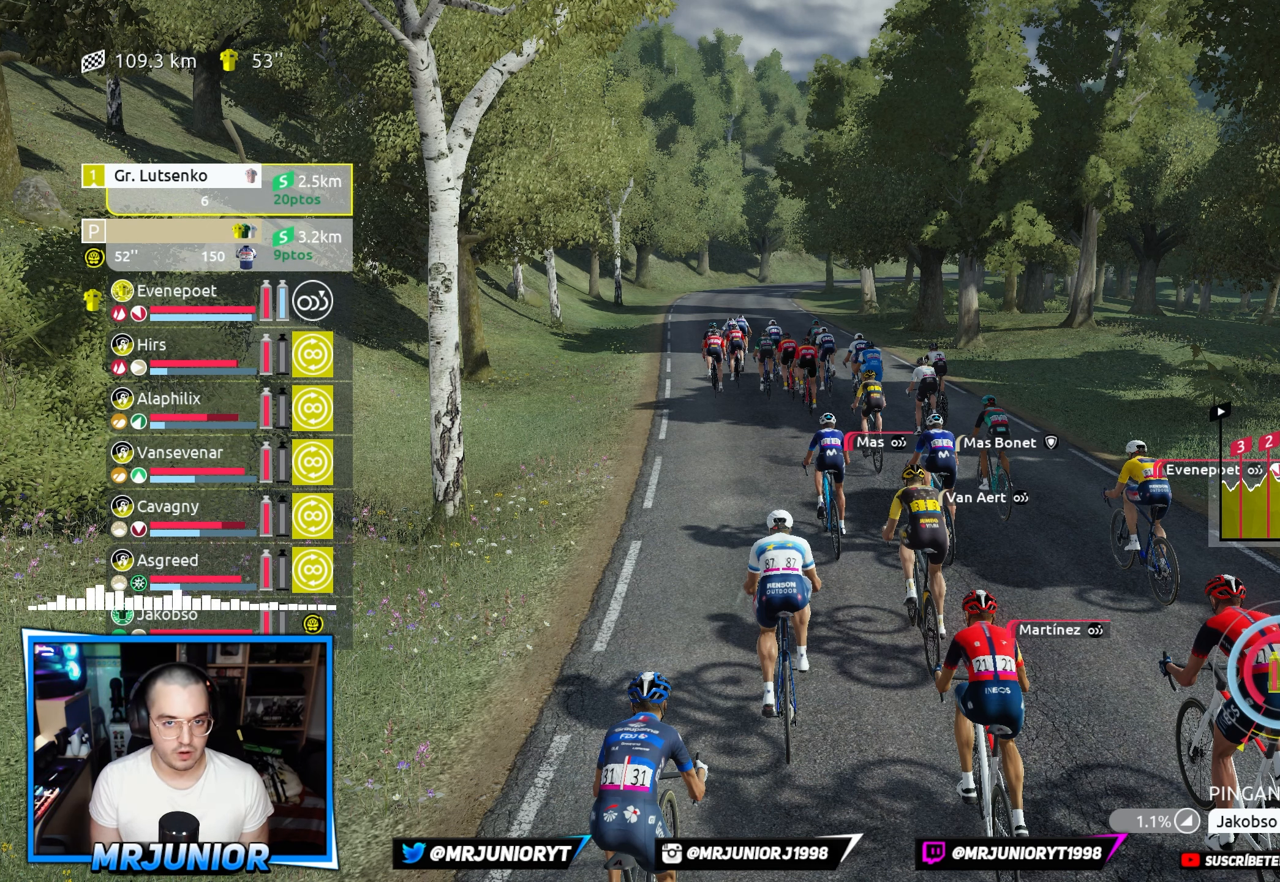
{"buttons": [], "left_stick": "center", "right_stick": "center", "events": []}
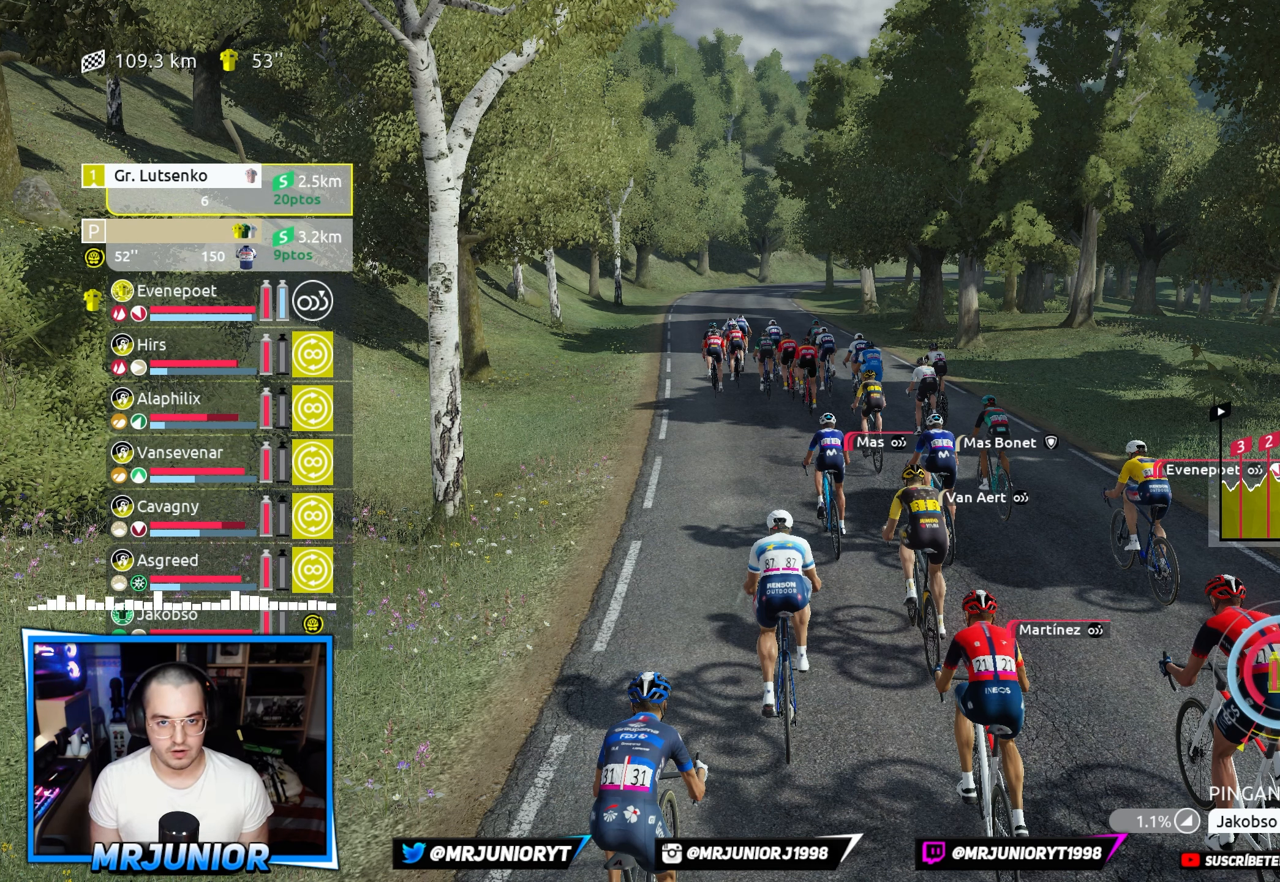
{"buttons": ["DPAD_RIGHT"], "left_stick": "center", "right_stick": "center", "events": [[400, "DPAD_RIGHT", "down"]]}
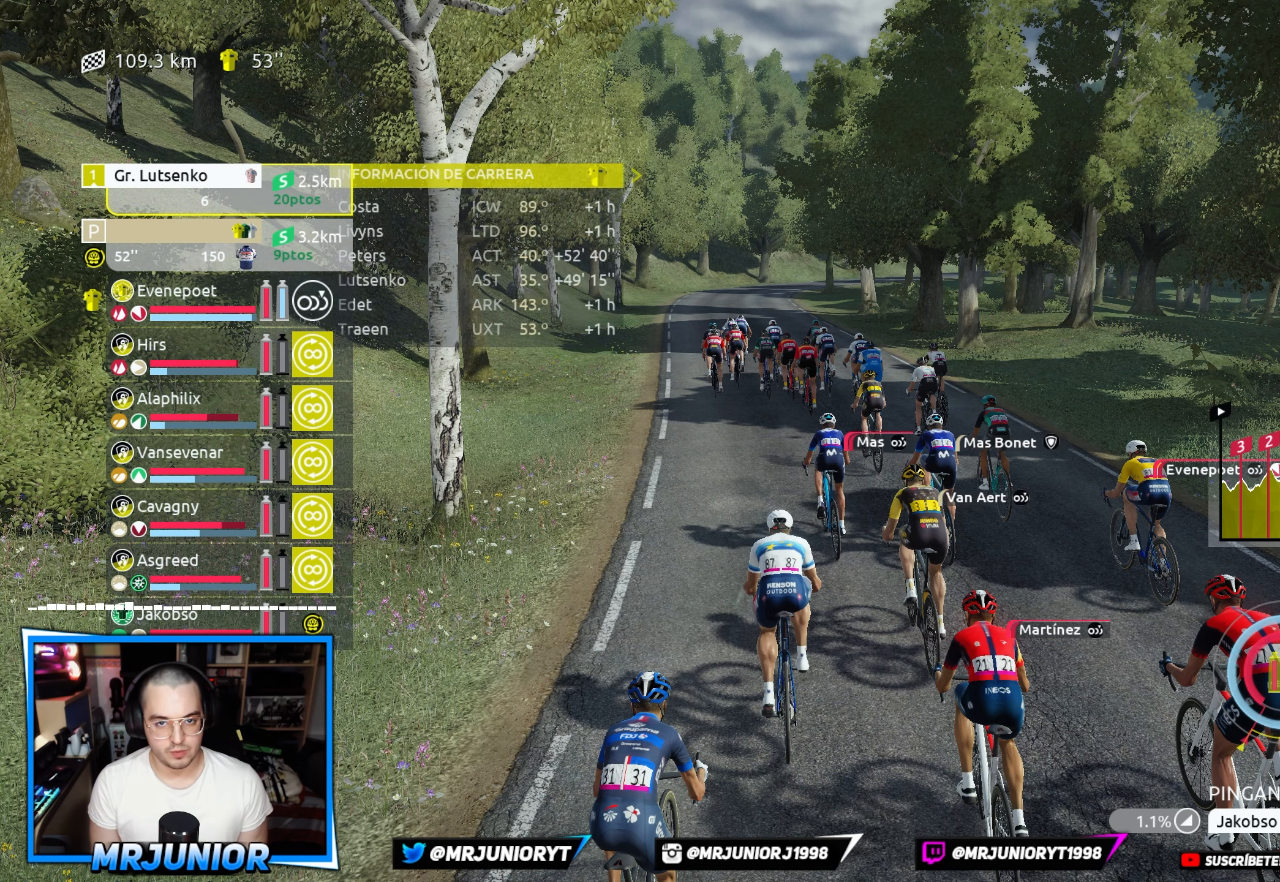
{"buttons": [], "left_stick": "center", "right_stick": "center", "events": [[34, "DPAD_RIGHT", "up"]]}